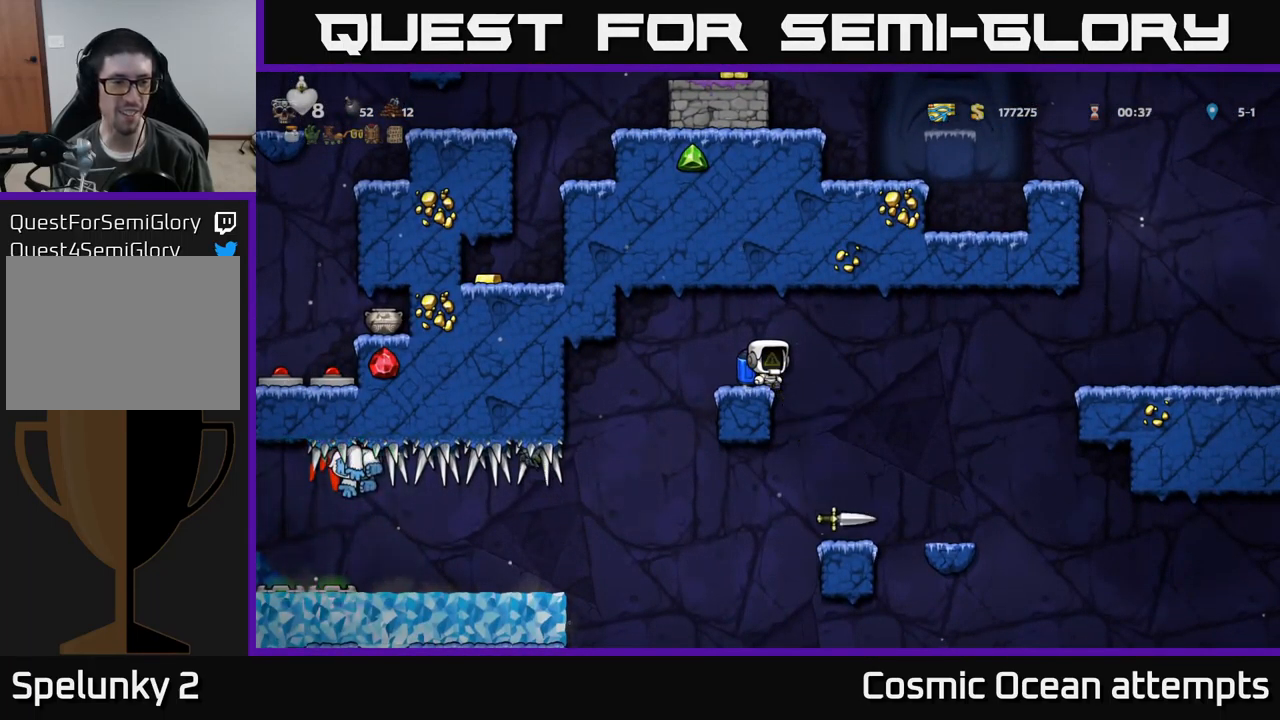
Gameplay with a controller (Xbox layout); each line is a JSON object with the inputs held at the frame after it. "events" lists button and stick changes between this image and that frame as [ms after this image, input, new state], when the widget could be followed in between. Not read: right_stick.
{"buttons": ["DPAD_RIGHT"], "left_stick": "center", "events": [[500, "DPAD_RIGHT", "down"]]}
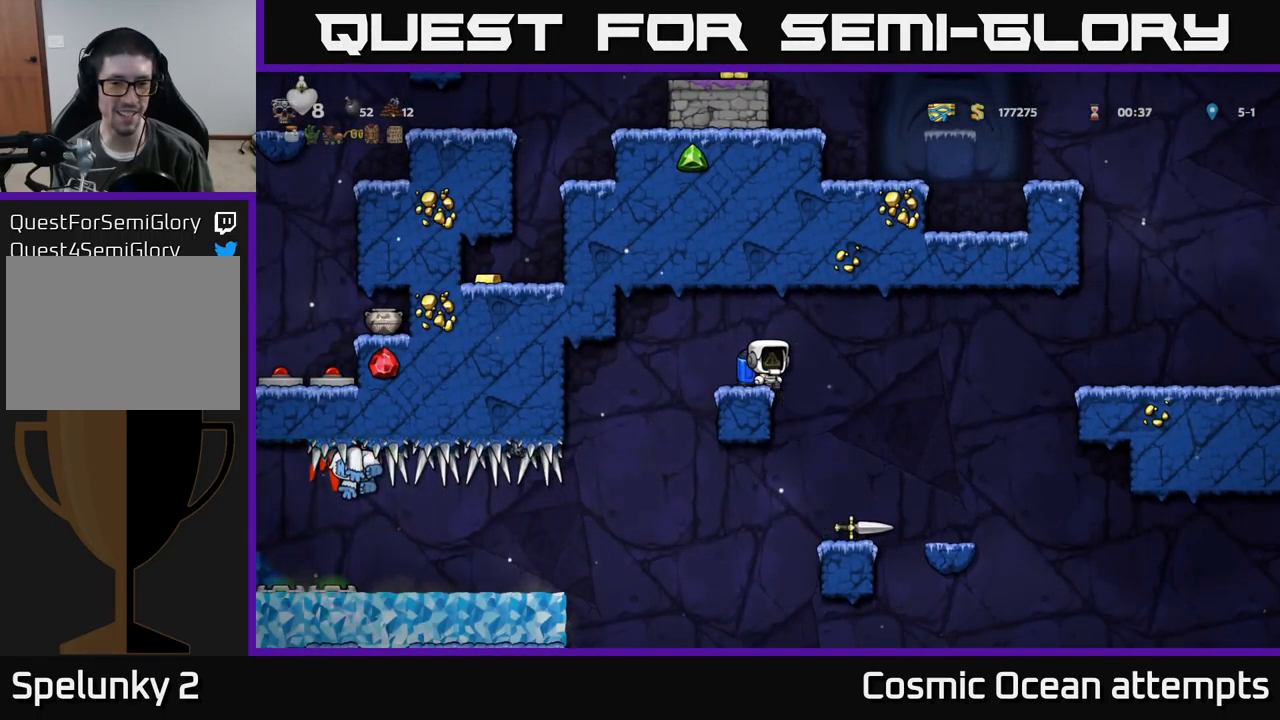
{"buttons": ["DPAD_RIGHT"], "left_stick": "center", "events": [[117, "DPAD_RIGHT", "up"], [467, "DPAD_RIGHT", "down"]]}
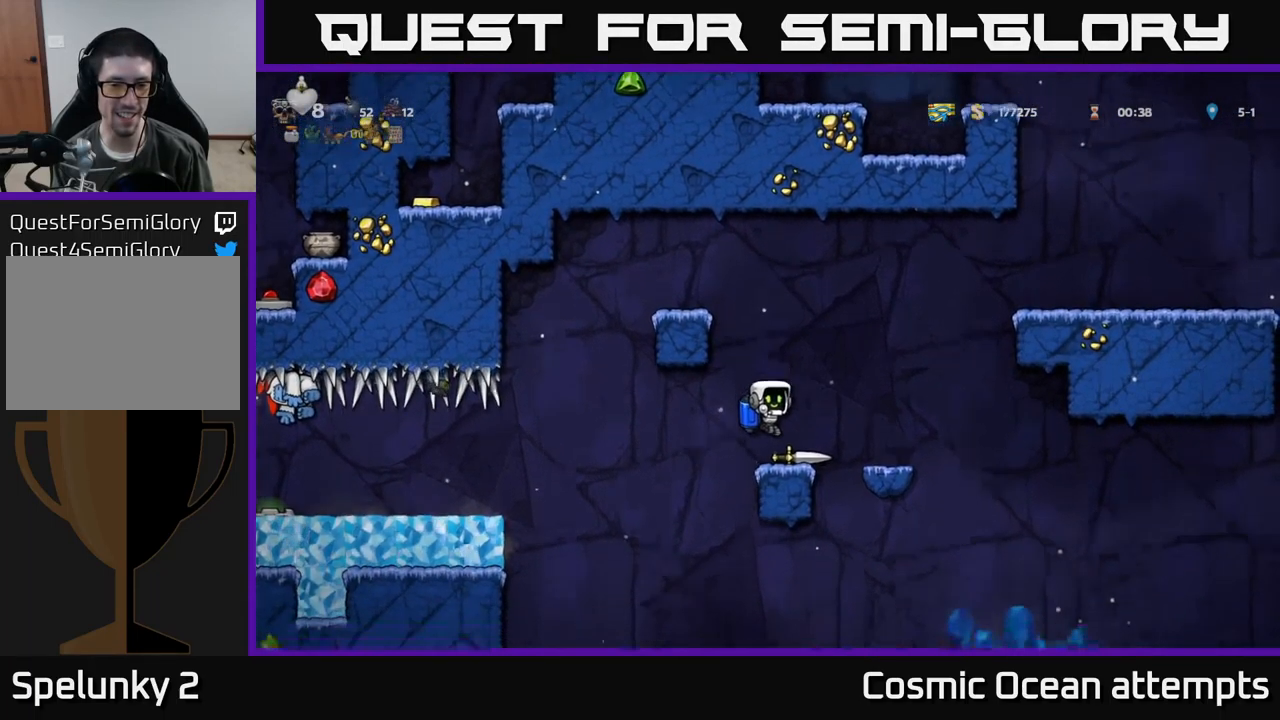
{"buttons": ["A"], "left_stick": "center", "events": [[17, "DPAD_RIGHT", "up"], [201, "DPAD_DOWN", "down"], [284, "X", "down"], [384, "X", "up"], [401, "DPAD_DOWN", "up"], [501, "A", "down"]]}
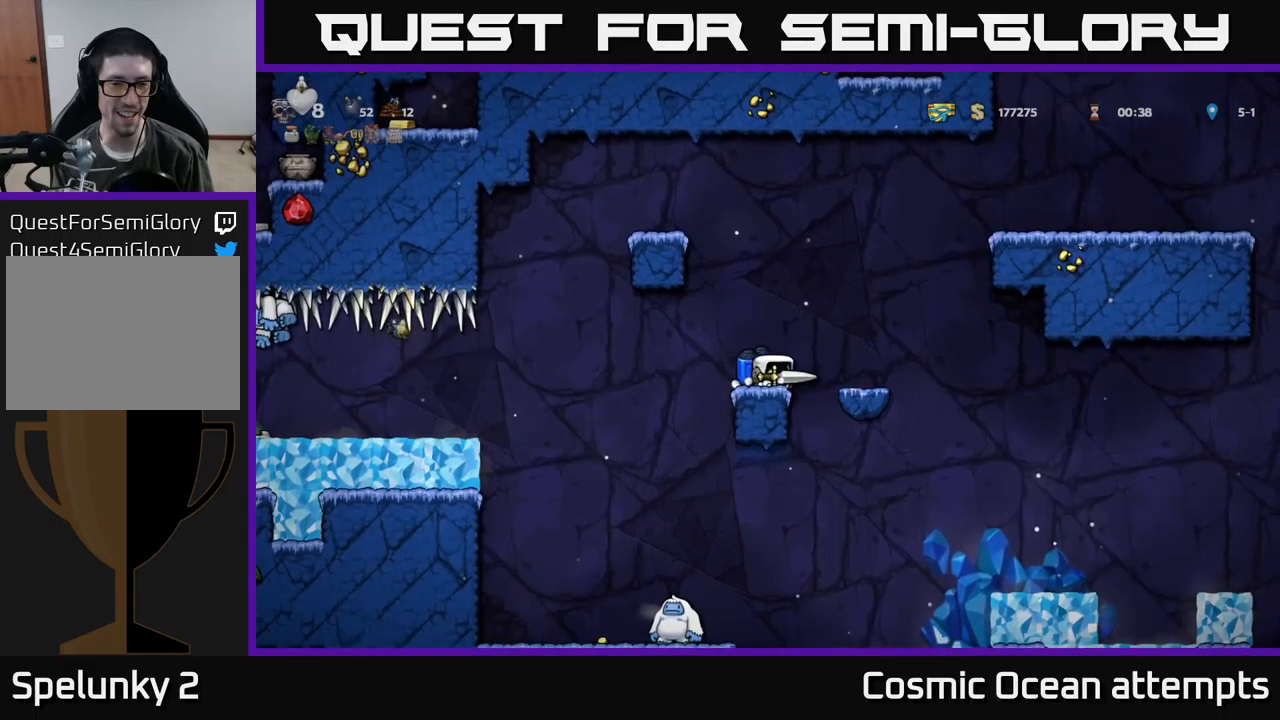
{"buttons": ["DPAD_LEFT"], "left_stick": "center", "events": [[100, "A", "up"], [166, "A", "down"], [300, "DPAD_LEFT", "down"], [466, "A", "up"]]}
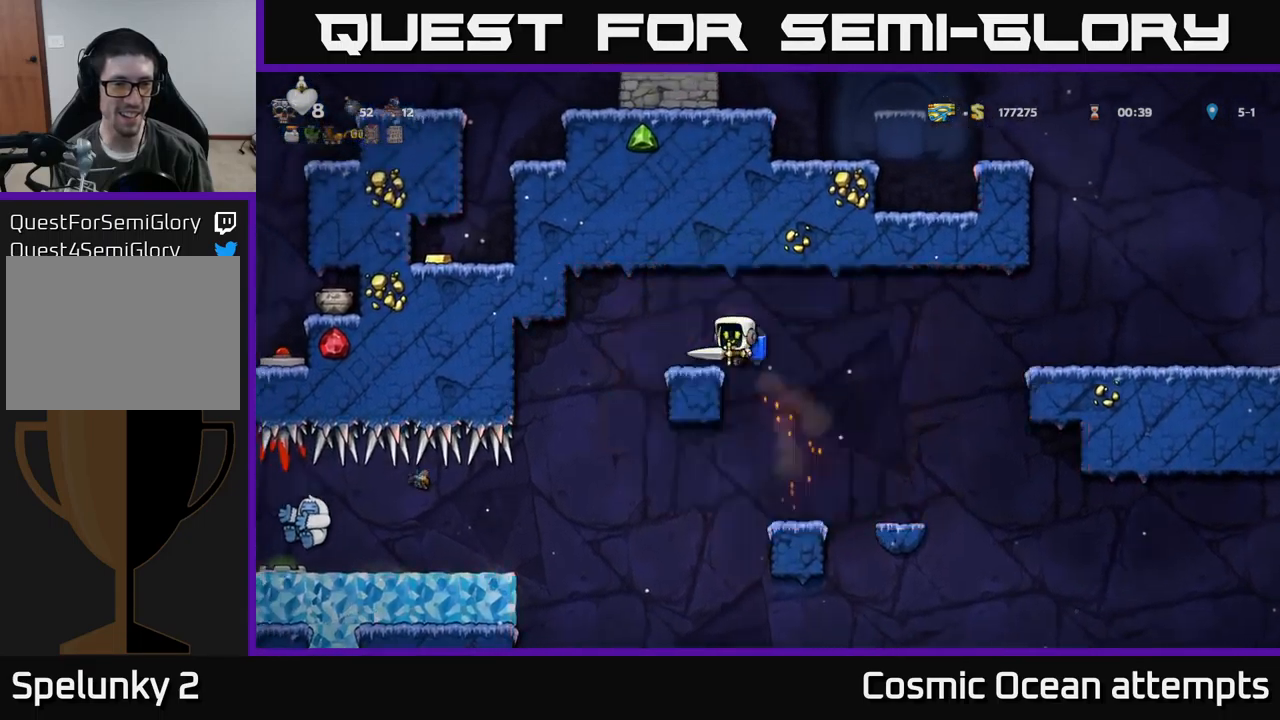
{"buttons": [], "left_stick": "center", "events": [[50, "DPAD_LEFT", "up"], [350, "DPAD_RIGHT", "down"], [383, "DPAD_RIGHT", "up"]]}
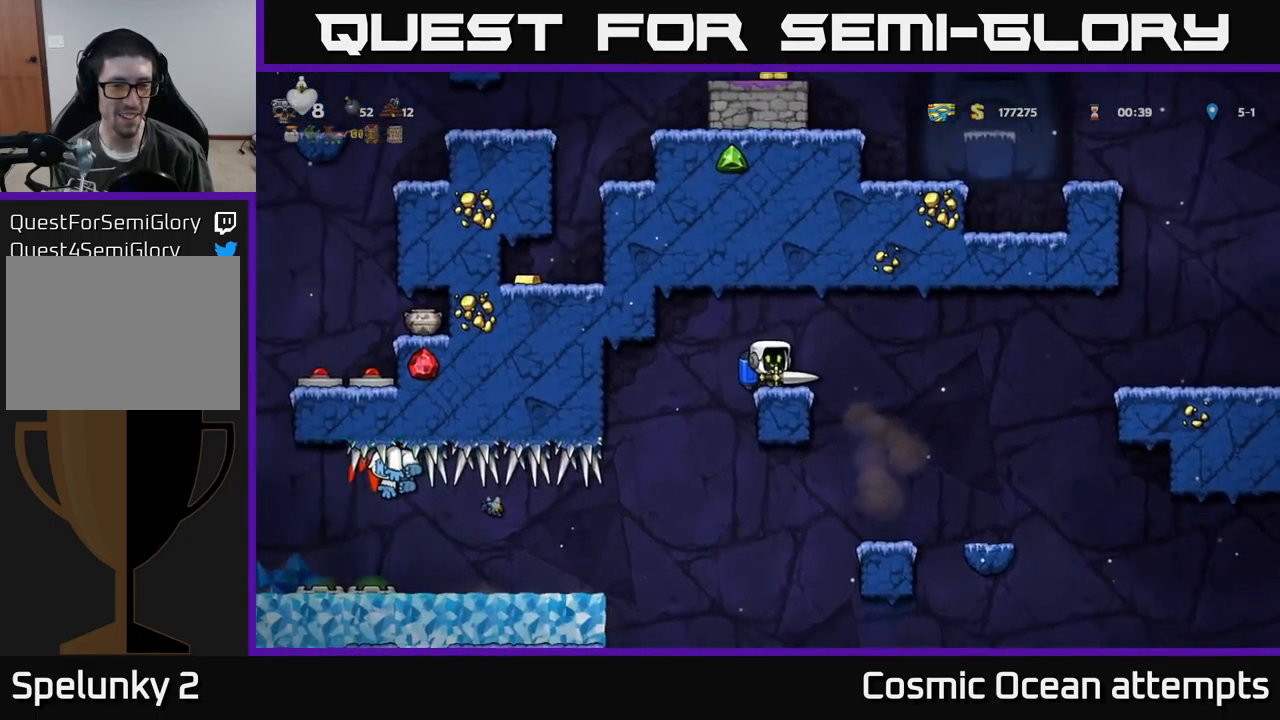
{"buttons": [], "left_stick": "center", "events": [[266, "DPAD_RIGHT", "down"], [316, "DPAD_RIGHT", "up"]]}
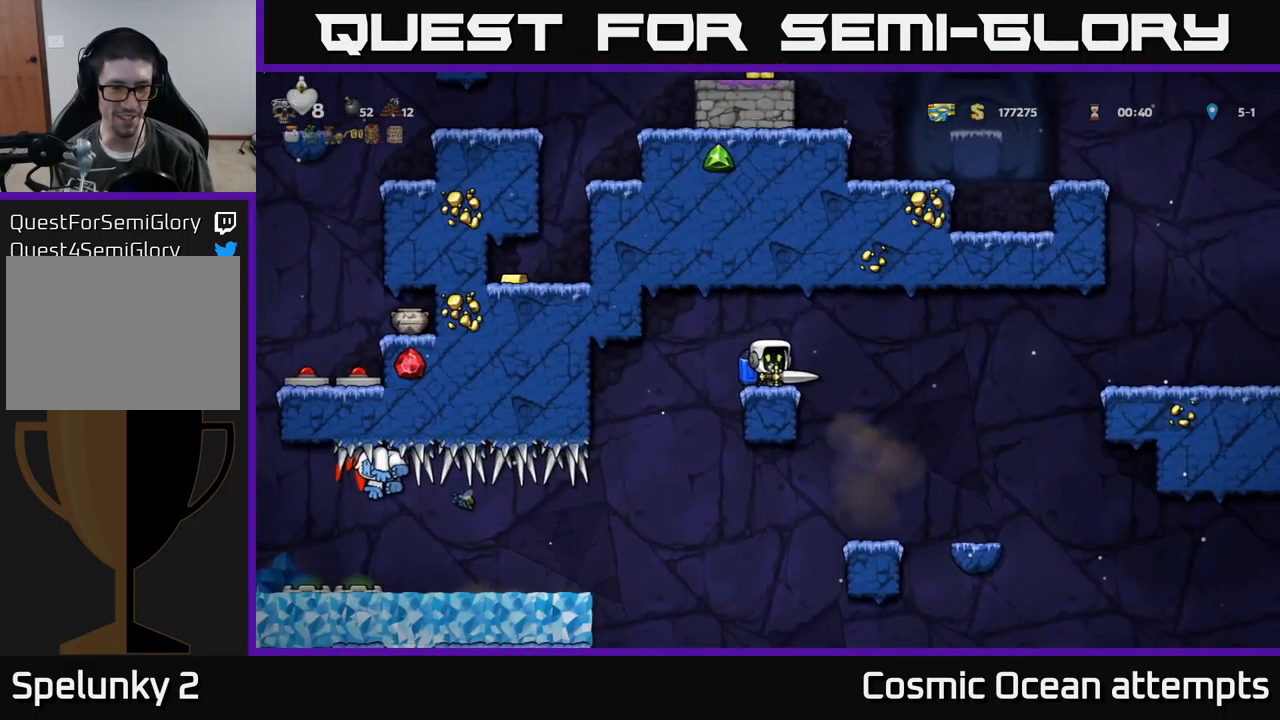
{"buttons": [], "left_stick": "center", "events": [[100, "DPAD_LEFT", "down"], [133, "DPAD_LEFT", "up"]]}
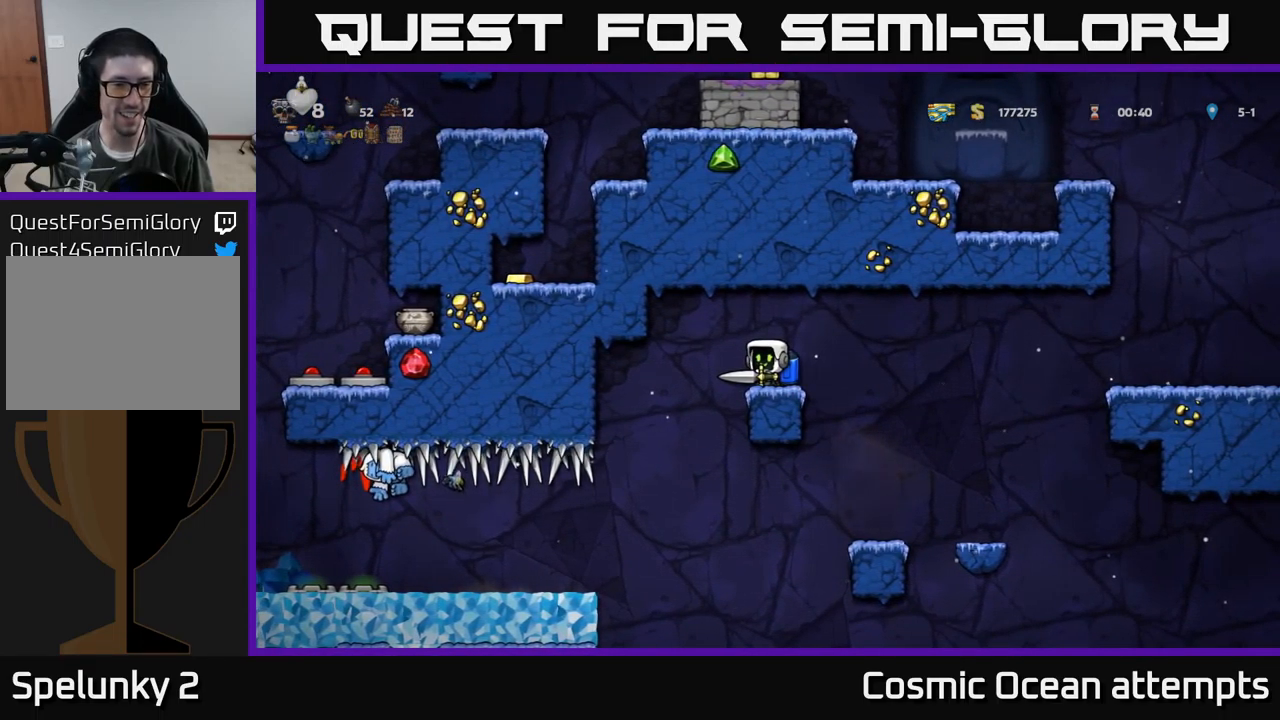
{"buttons": [], "left_stick": "center", "events": []}
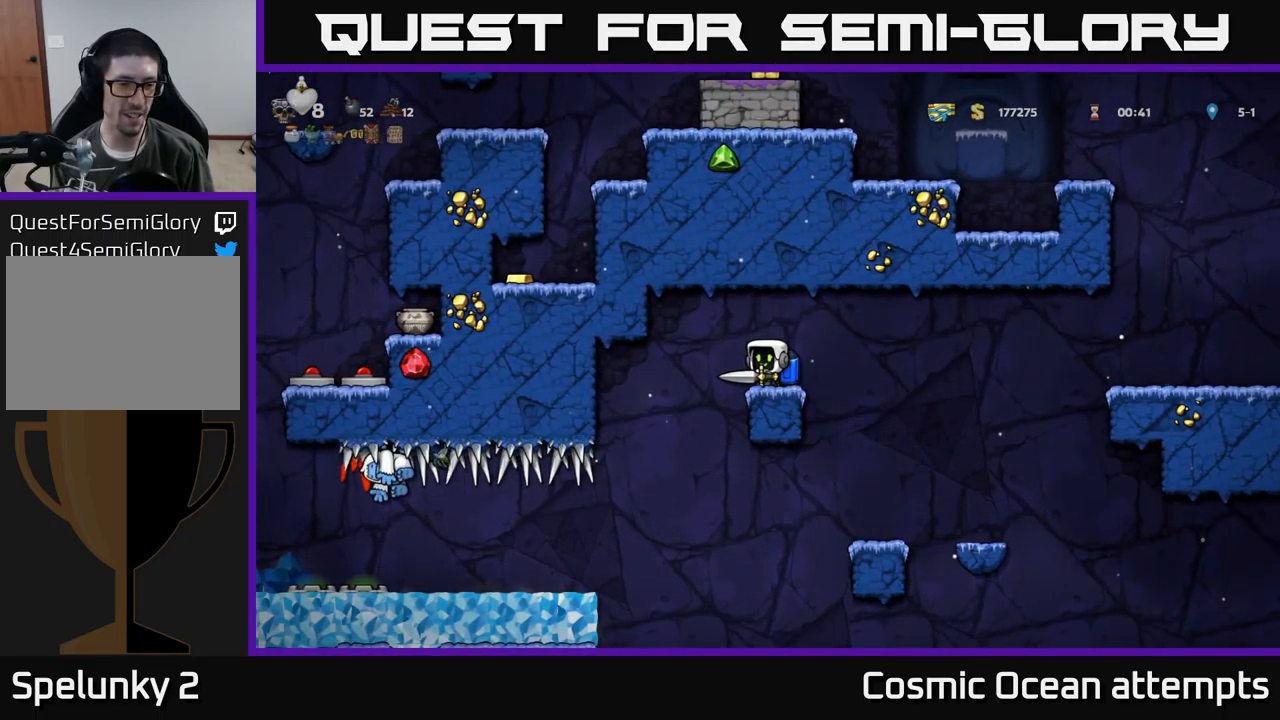
{"buttons": [], "left_stick": "center", "events": []}
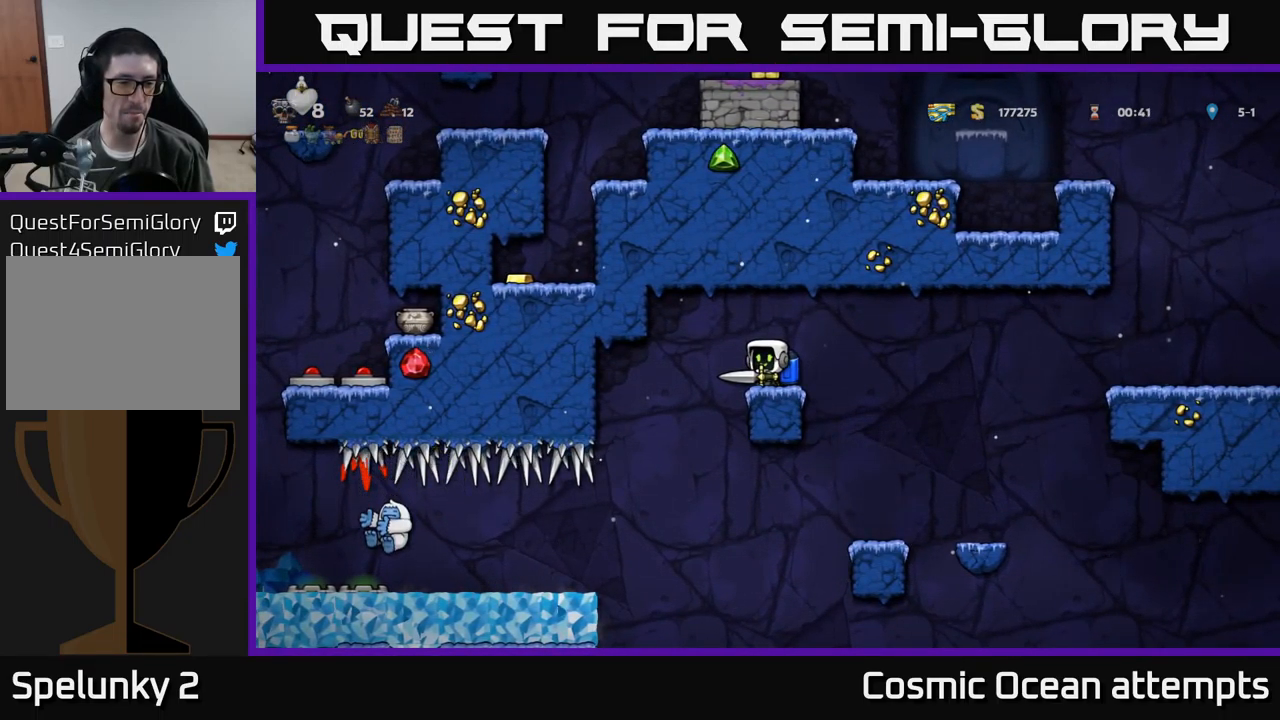
{"buttons": [], "left_stick": "center", "events": []}
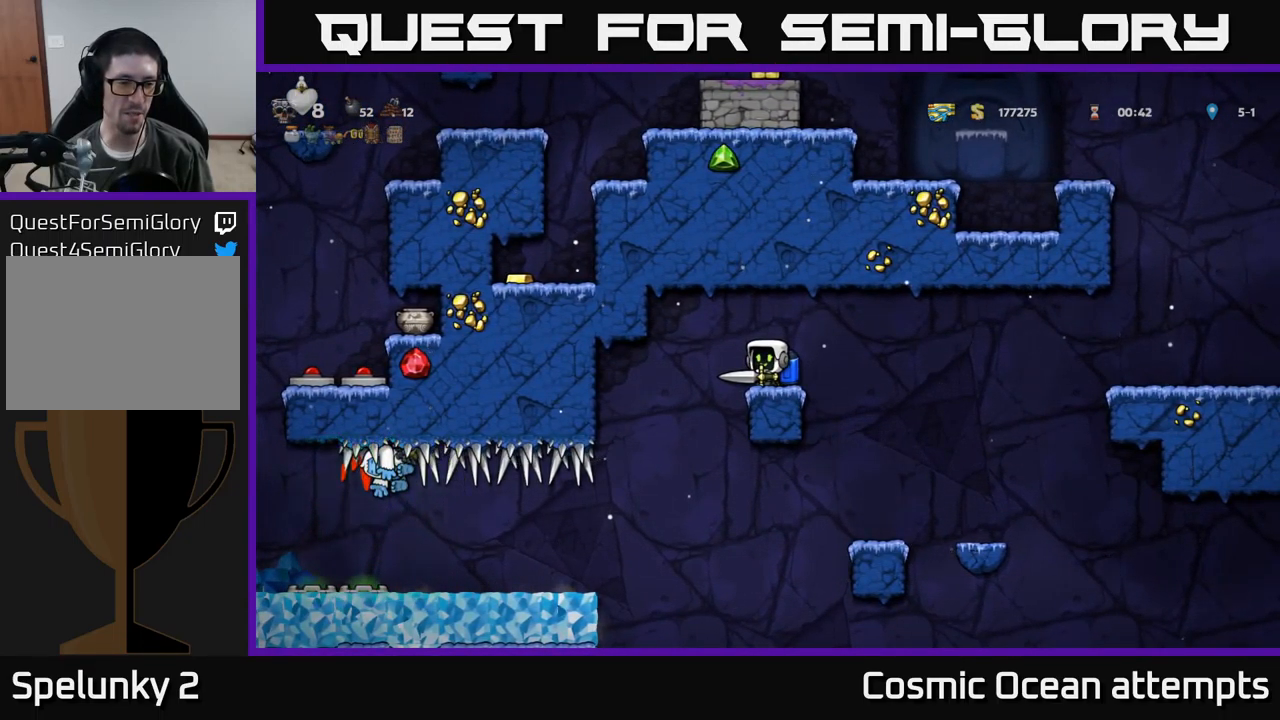
{"buttons": ["DPAD_RIGHT"], "left_stick": "center", "events": [[400, "DPAD_RIGHT", "down"]]}
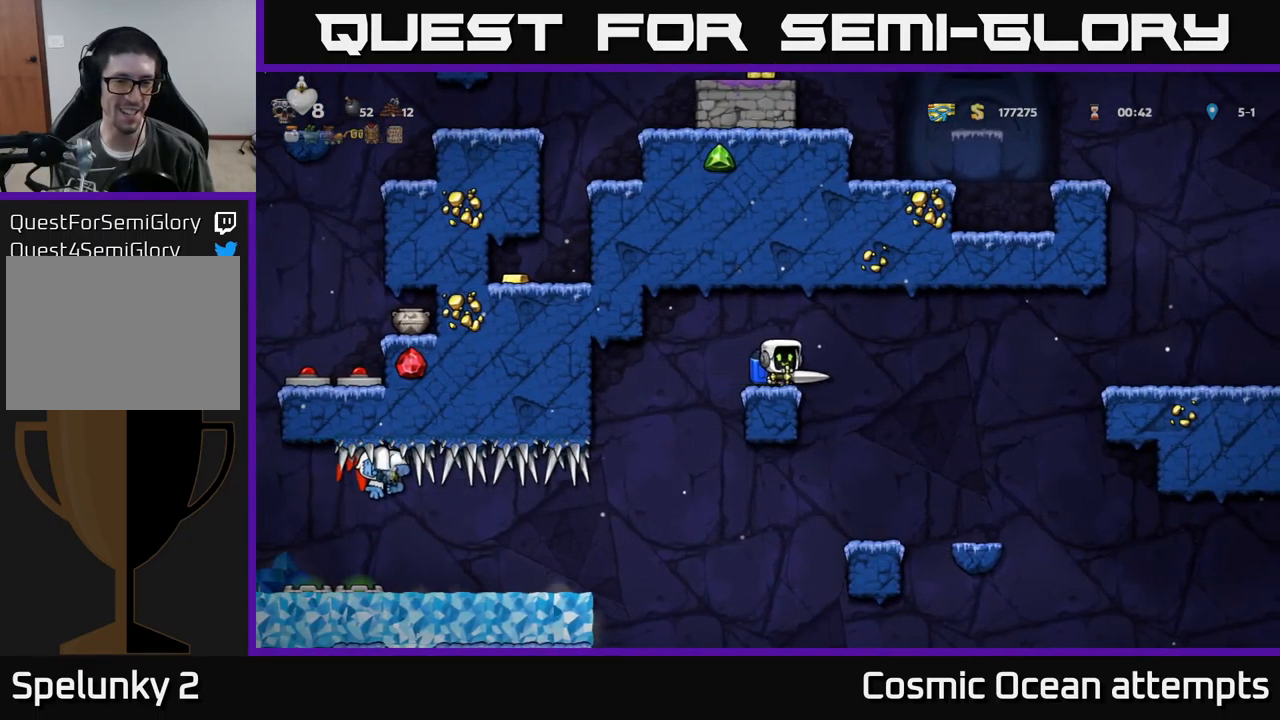
{"buttons": [], "left_stick": "center", "events": [[133, "DPAD_RIGHT", "up"]]}
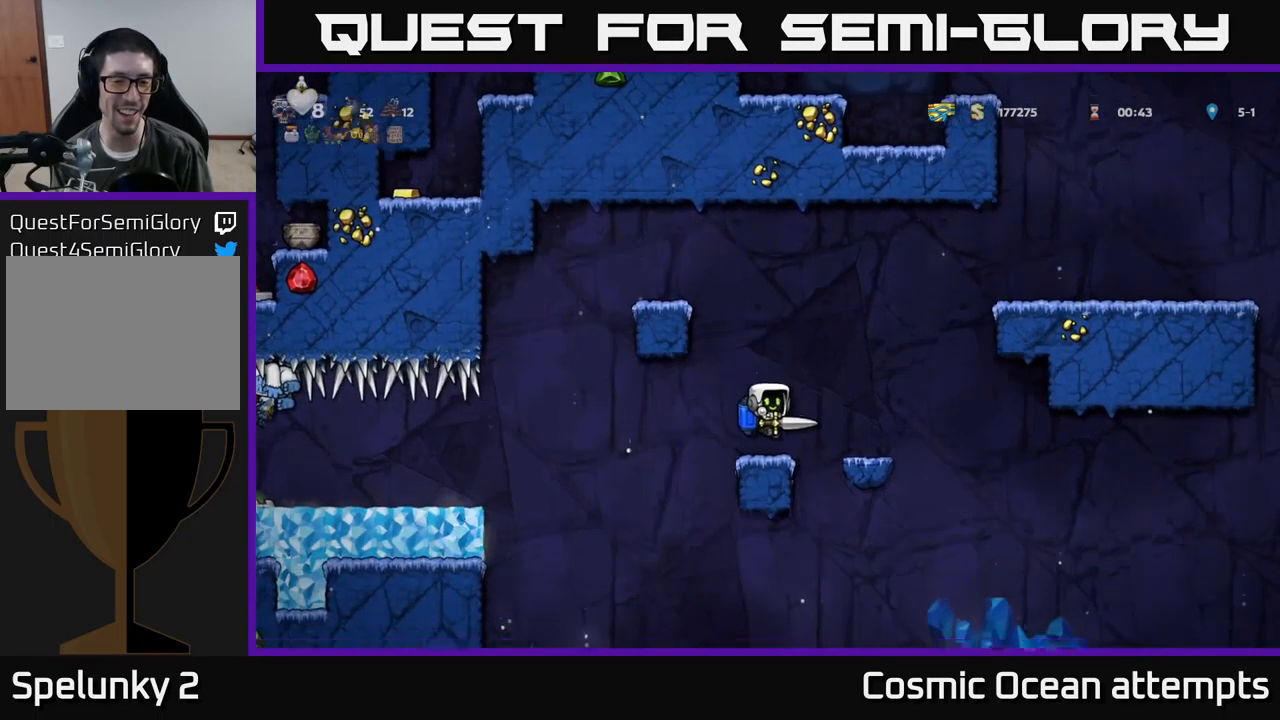
{"buttons": [], "left_stick": "center", "events": []}
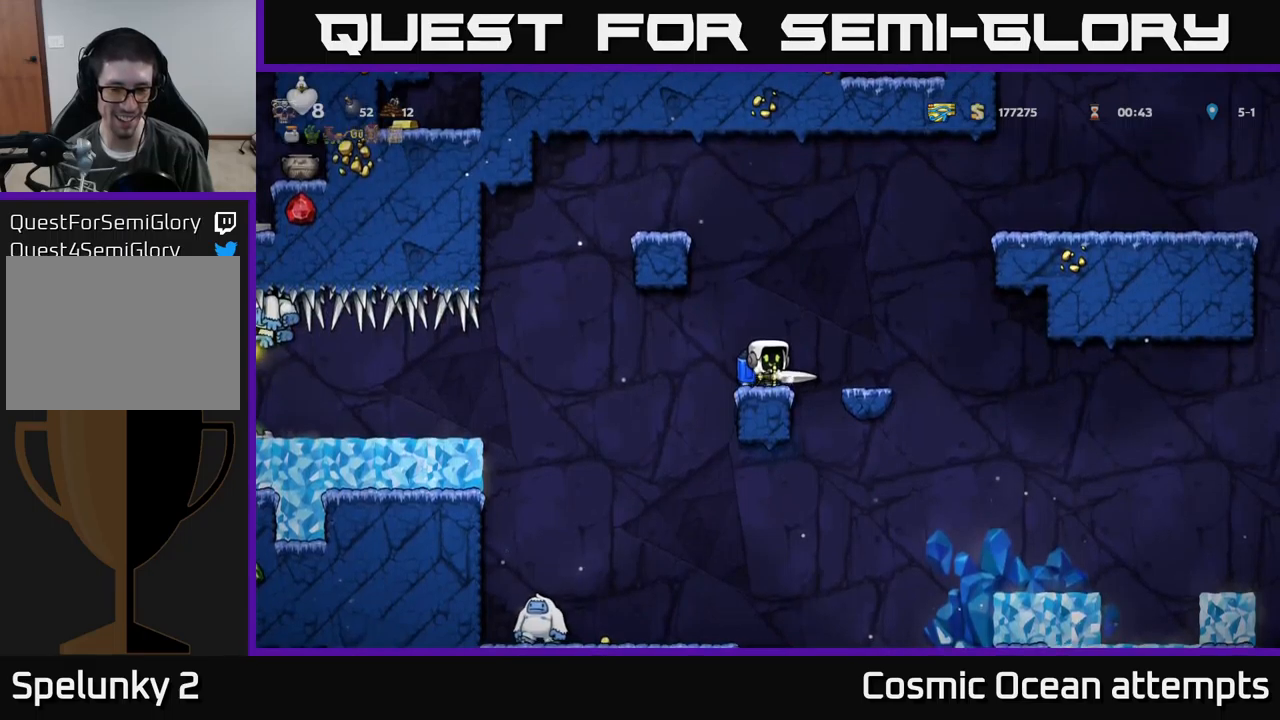
{"buttons": ["DPAD_LEFT"], "left_stick": "center", "events": [[317, "DPAD_LEFT", "down"]]}
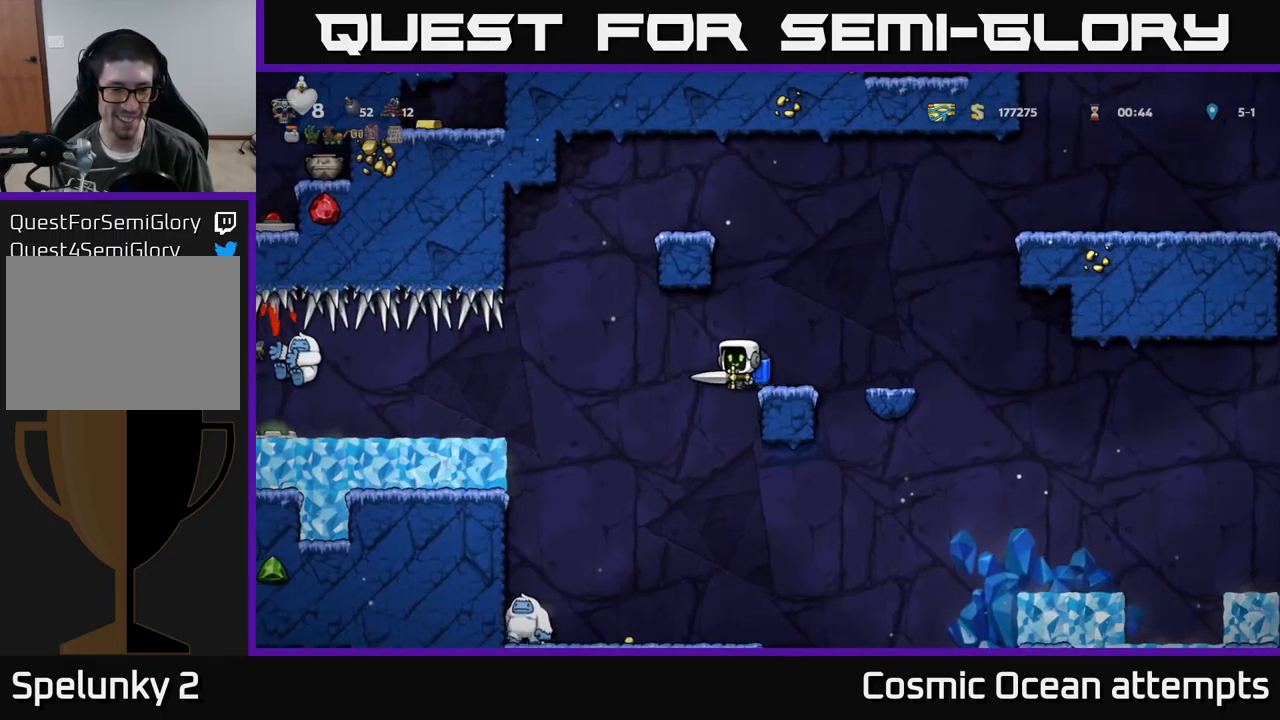
{"buttons": [], "left_stick": "center", "events": [[17, "DPAD_LEFT", "up"]]}
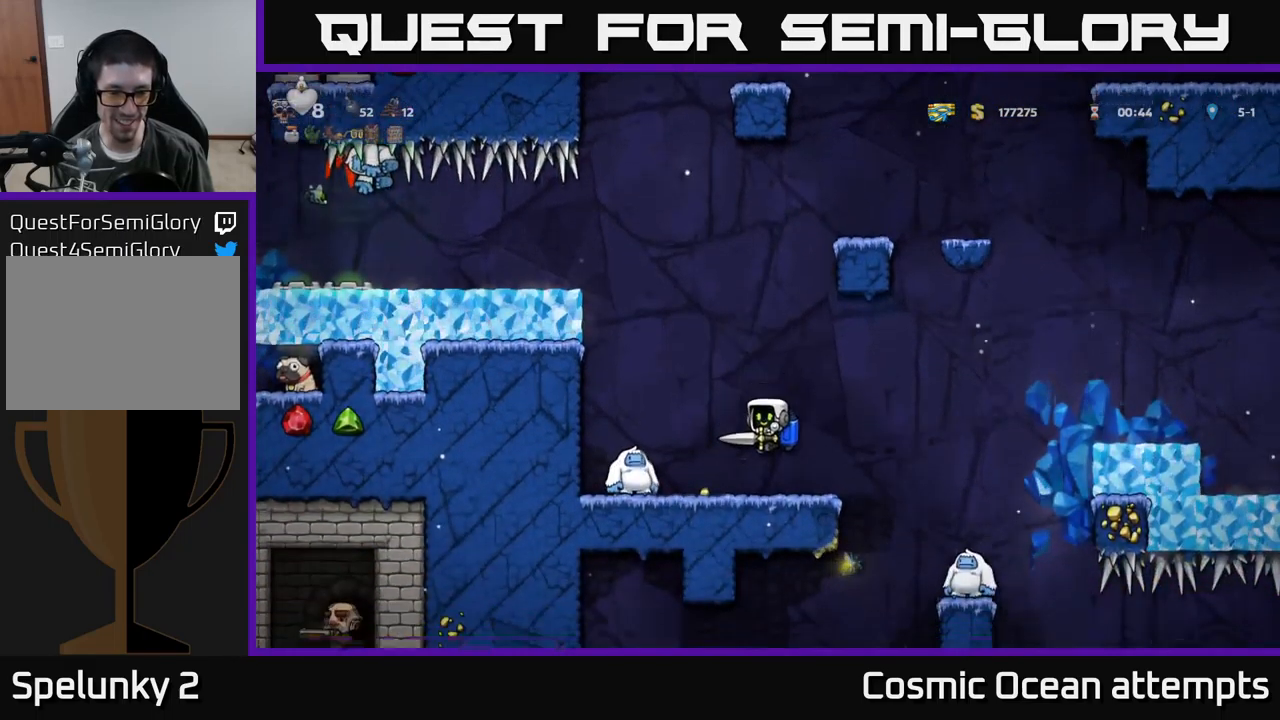
{"buttons": [], "left_stick": "center", "events": [[117, "X", "down"], [167, "DPAD_LEFT", "down"], [267, "X", "up"], [417, "DPAD_LEFT", "up"]]}
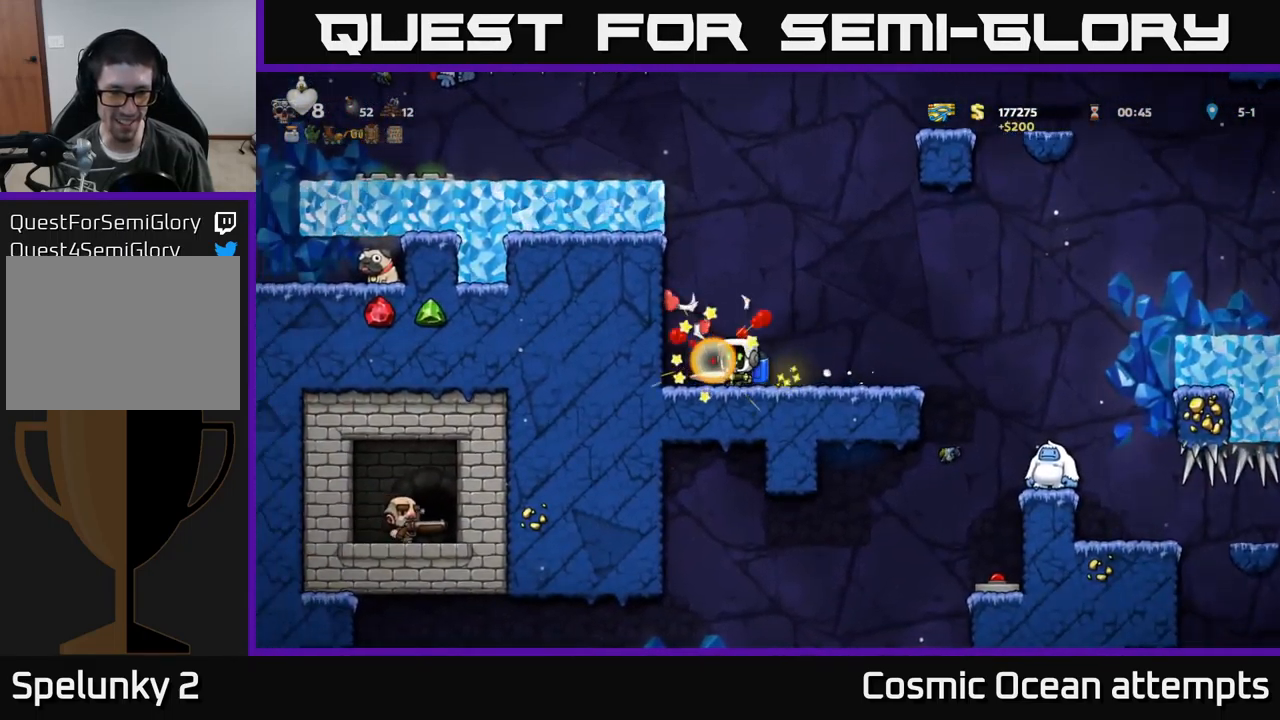
{"buttons": ["DPAD_RIGHT"], "left_stick": "center", "events": [[100, "DPAD_LEFT", "down"], [267, "DPAD_LEFT", "up"], [367, "DPAD_RIGHT", "down"]]}
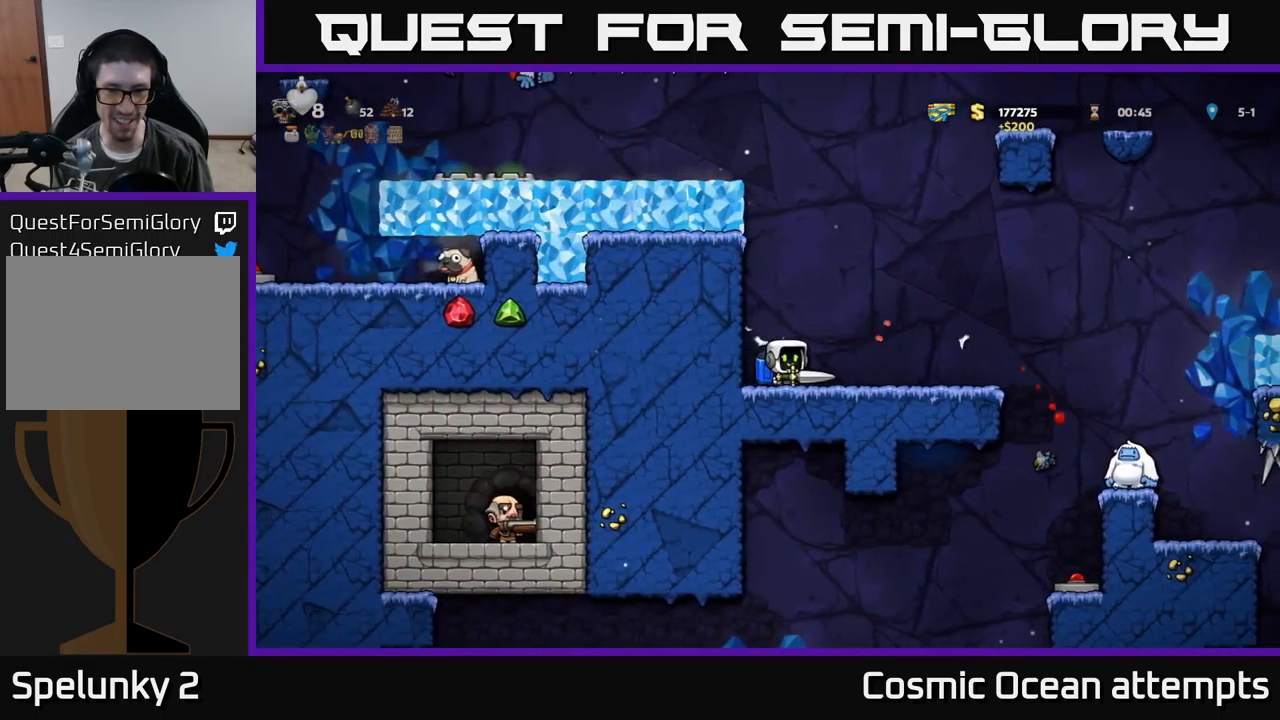
{"buttons": ["A"], "left_stick": "center", "events": [[417, "A", "down"], [417, "DPAD_RIGHT", "up"]]}
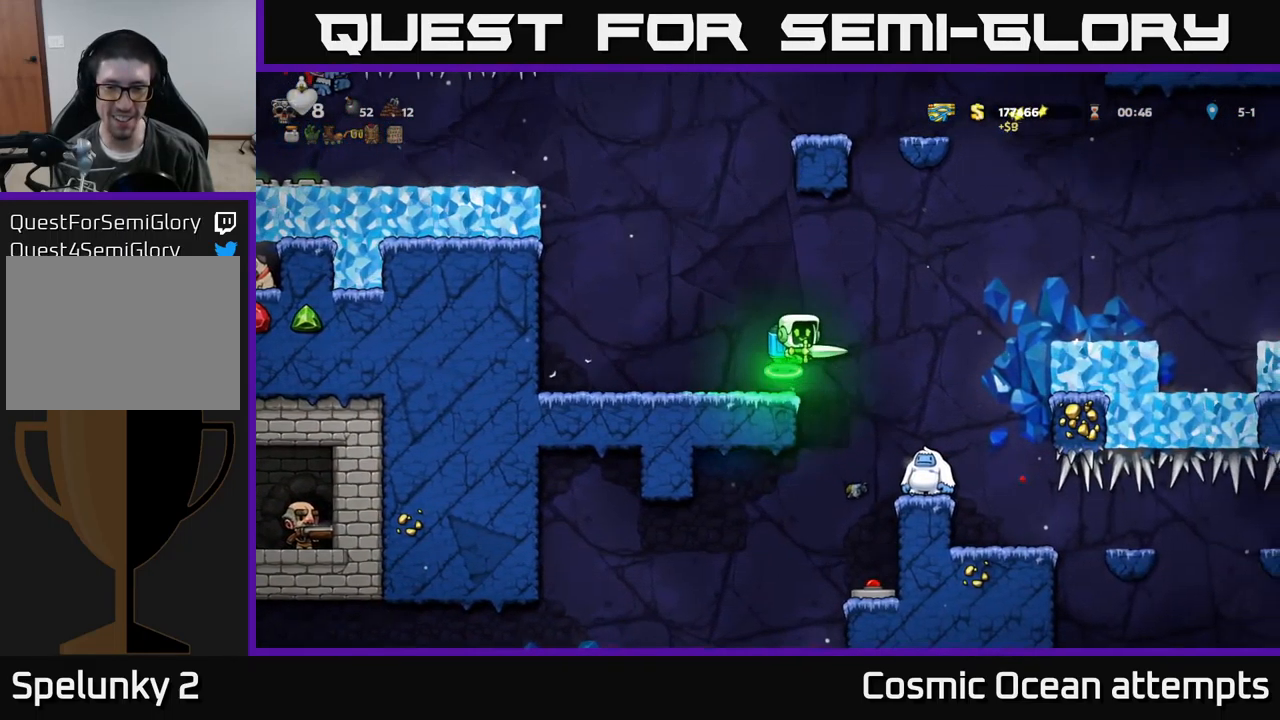
{"buttons": [], "left_stick": "center", "events": [[17, "DPAD_RIGHT", "down"], [50, "A", "up"], [183, "DPAD_RIGHT", "up"]]}
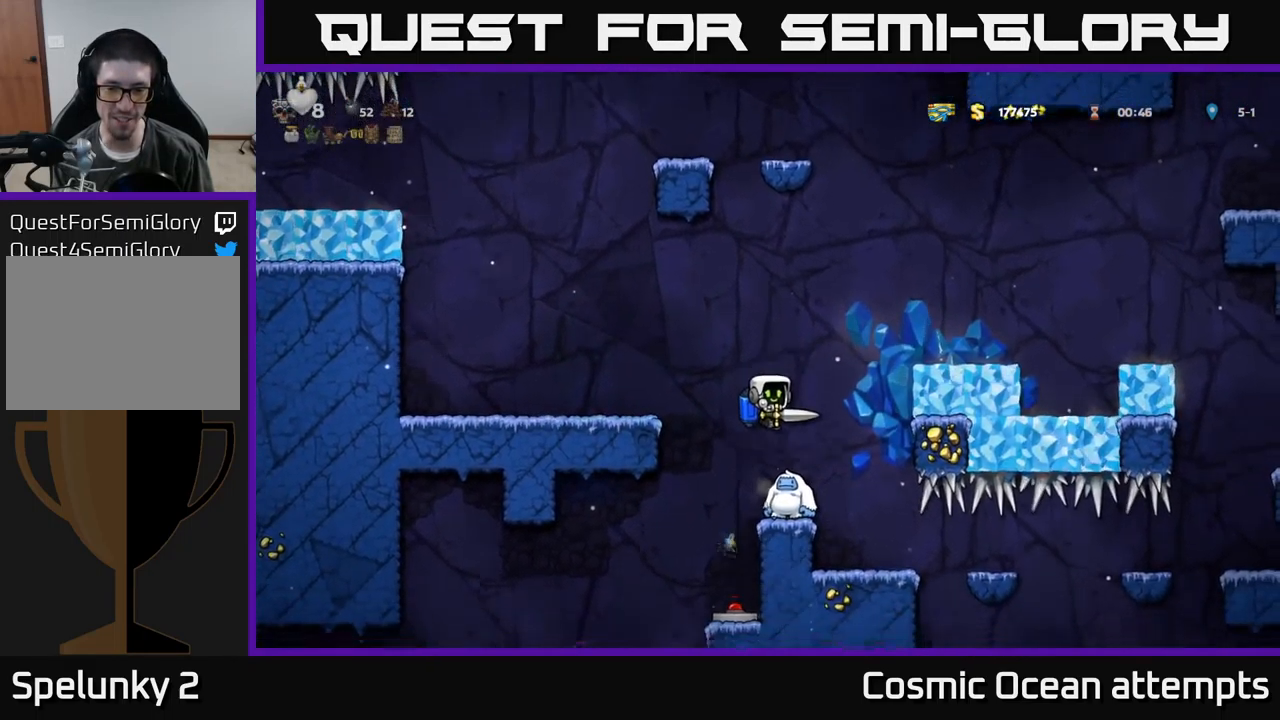
{"buttons": [], "left_stick": "center", "events": [[17, "DPAD_RIGHT", "down"], [67, "DPAD_RIGHT", "up"]]}
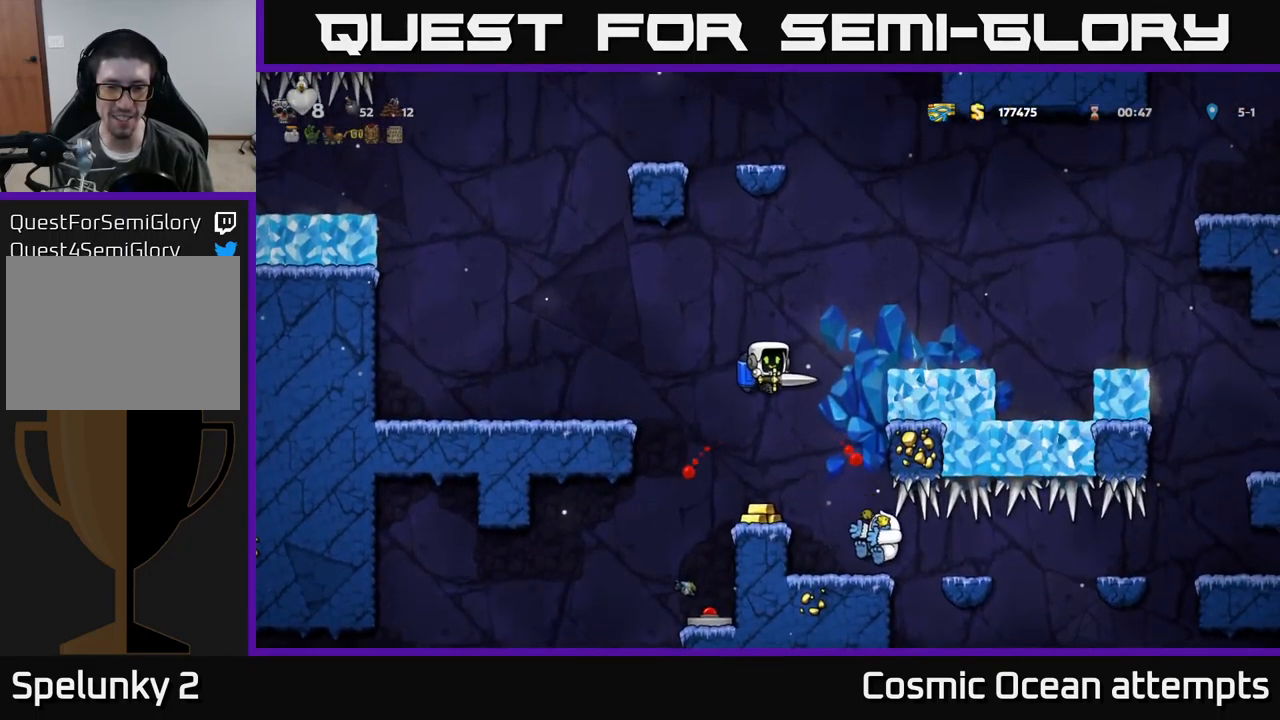
{"buttons": ["DPAD_RIGHT"], "left_stick": "center", "events": [[400, "DPAD_RIGHT", "down"]]}
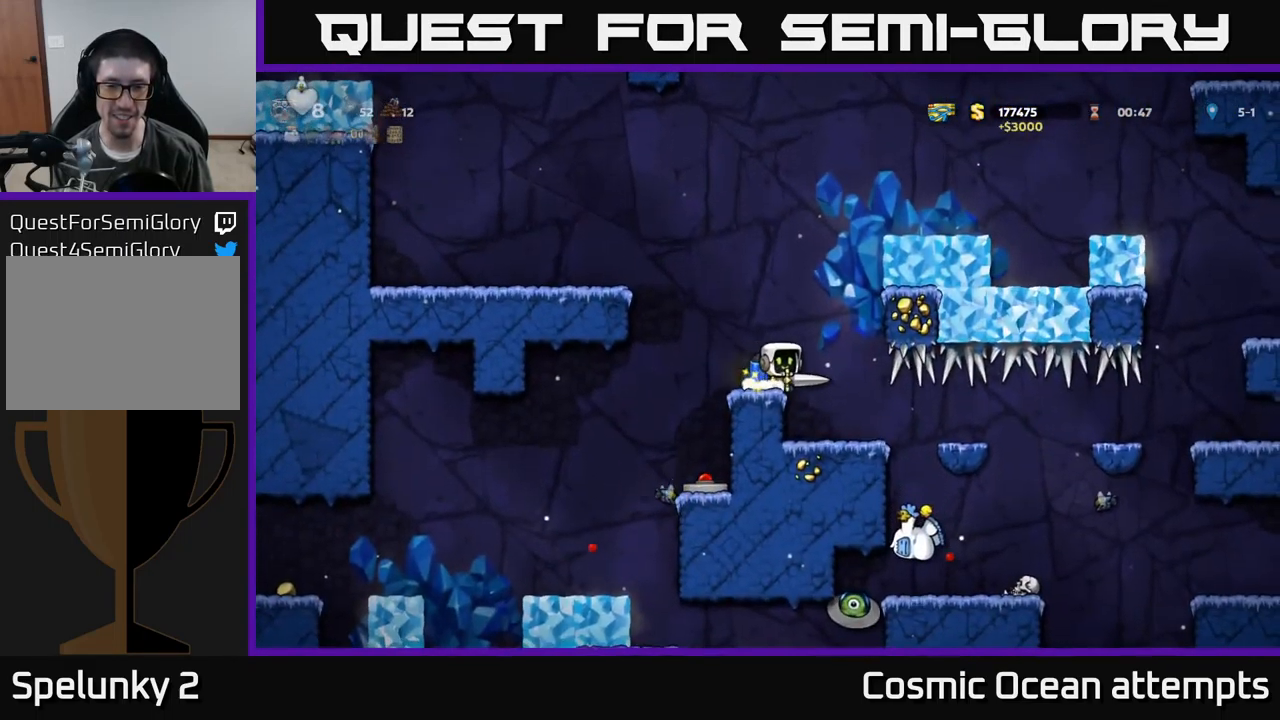
{"buttons": [], "left_stick": "center", "events": [[17, "DPAD_RIGHT", "up"]]}
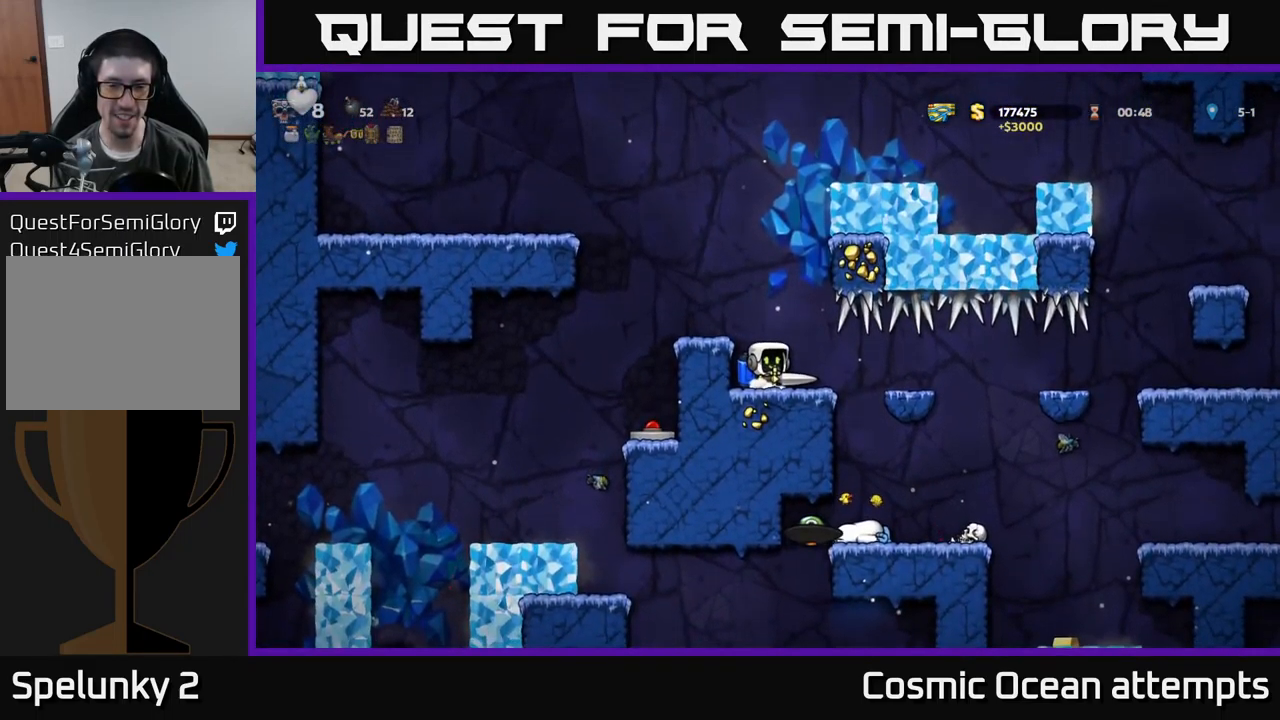
{"buttons": [], "left_stick": "center", "events": []}
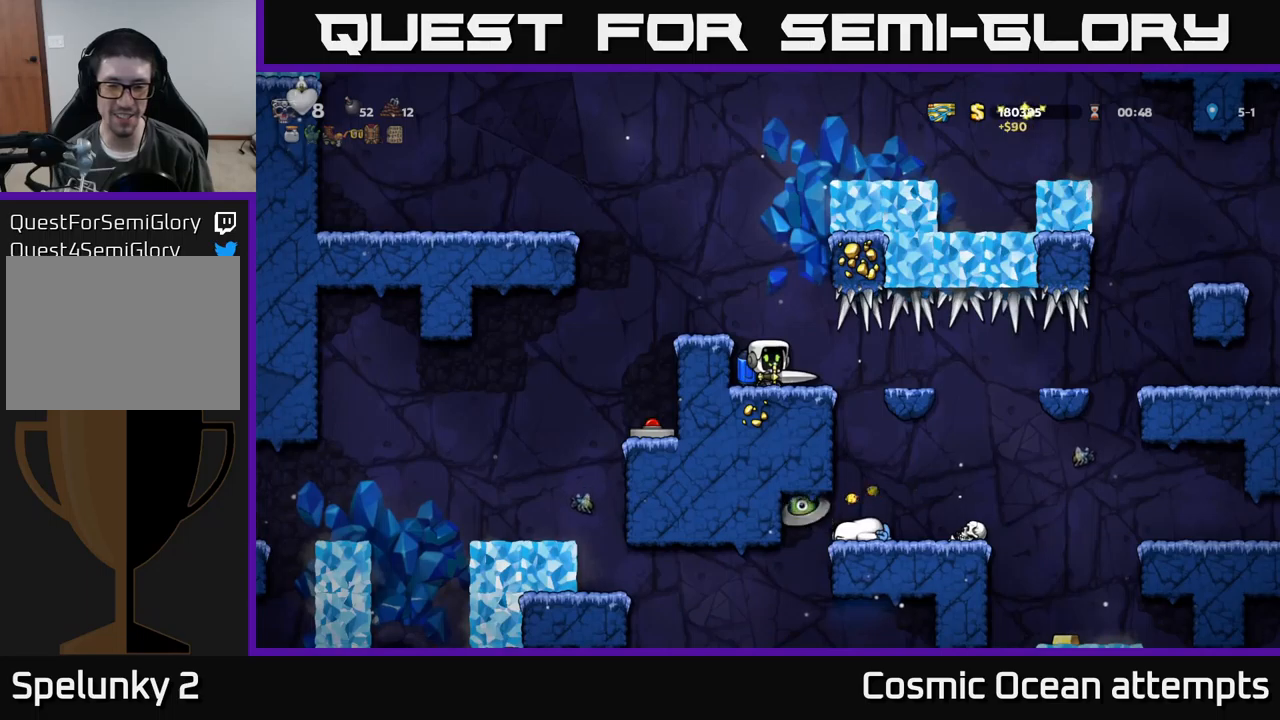
{"buttons": [], "left_stick": "center", "events": []}
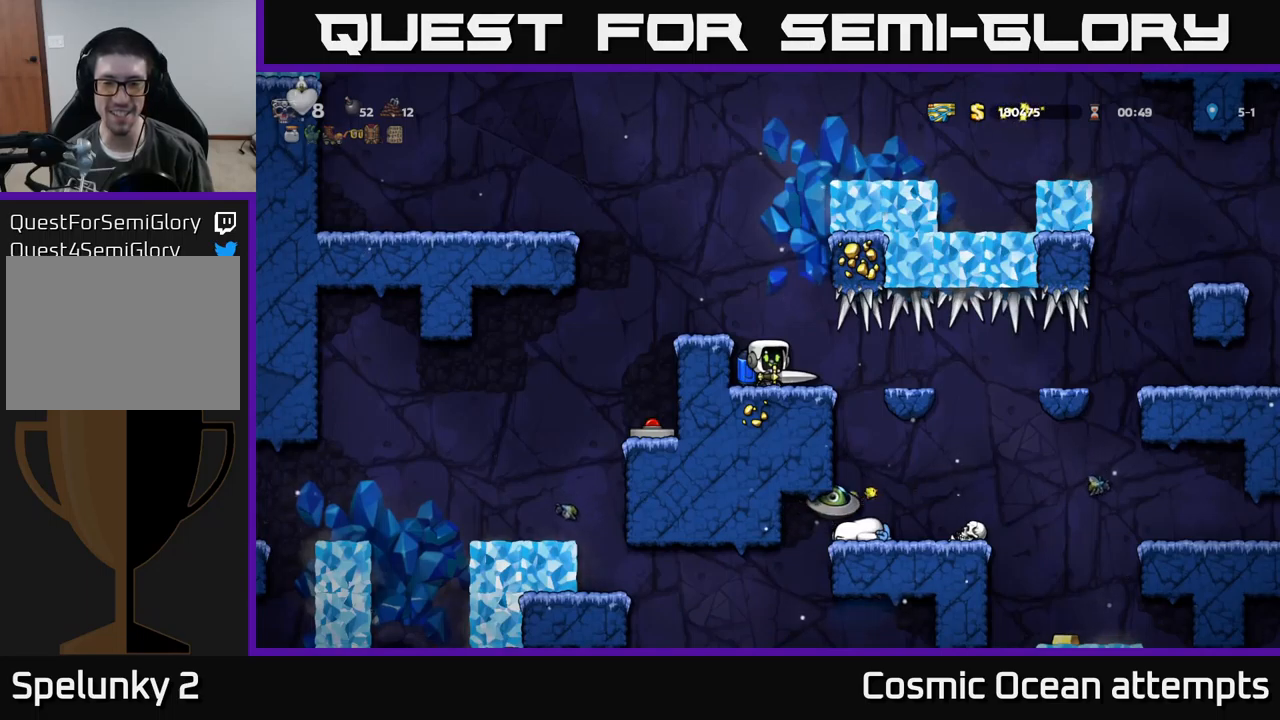
{"buttons": [], "left_stick": "center", "events": [[217, "A", "down"], [367, "A", "up"], [400, "DPAD_LEFT", "down"], [484, "DPAD_LEFT", "up"]]}
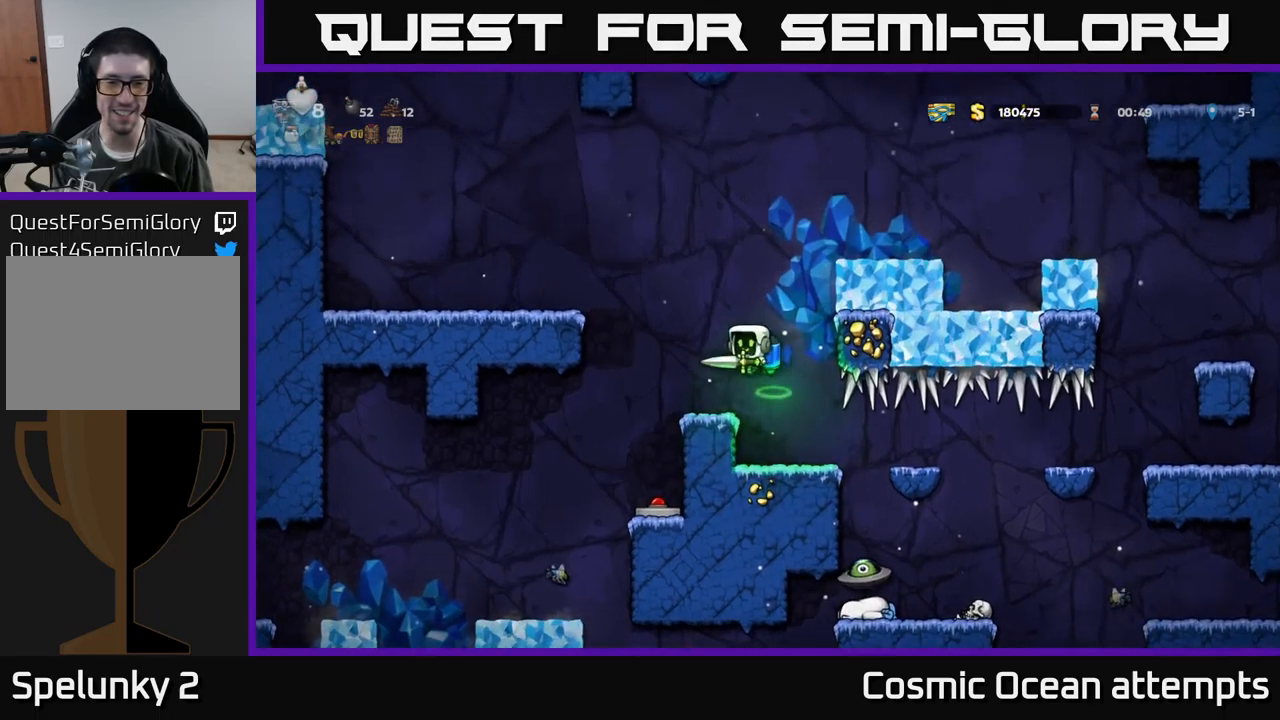
{"buttons": ["DPAD_LEFT"], "left_stick": "center", "events": [[317, "A", "down"], [334, "DPAD_LEFT", "down"], [484, "A", "up"]]}
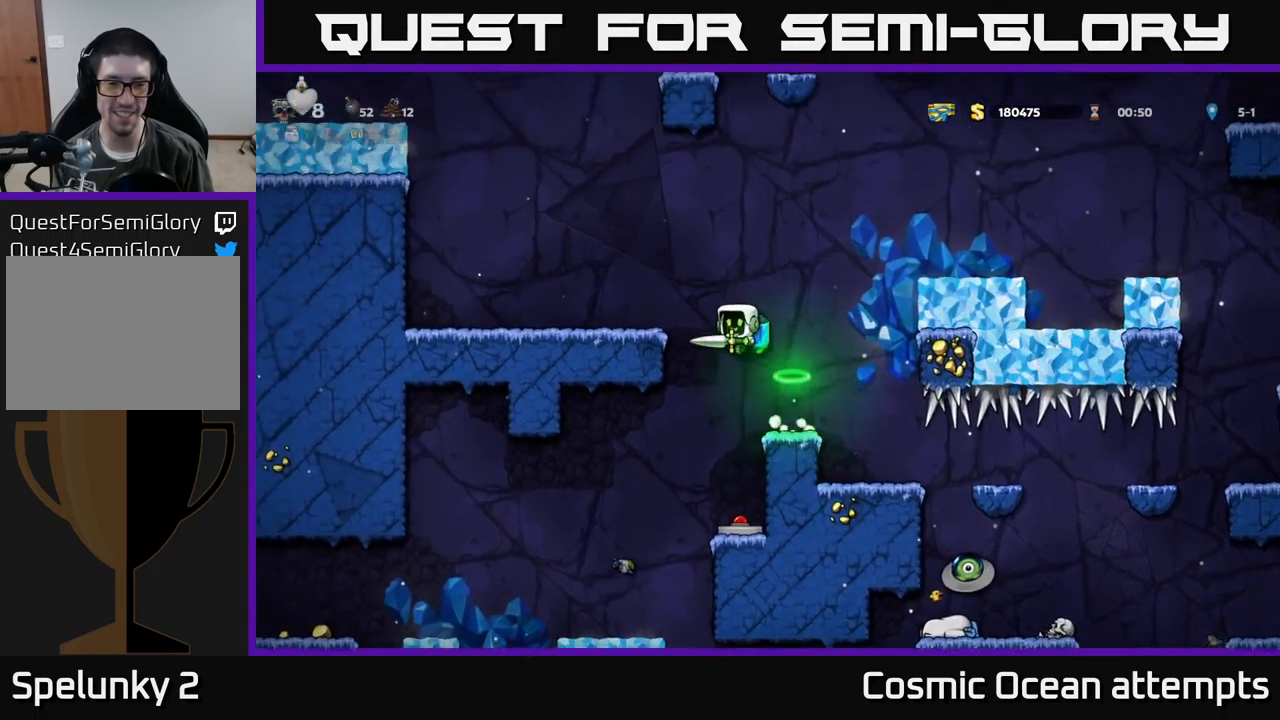
{"buttons": ["DPAD_DOWN"], "left_stick": "center", "events": [[17, "A", "down"], [150, "A", "up"], [300, "DPAD_LEFT", "up"], [434, "DPAD_DOWN", "down"]]}
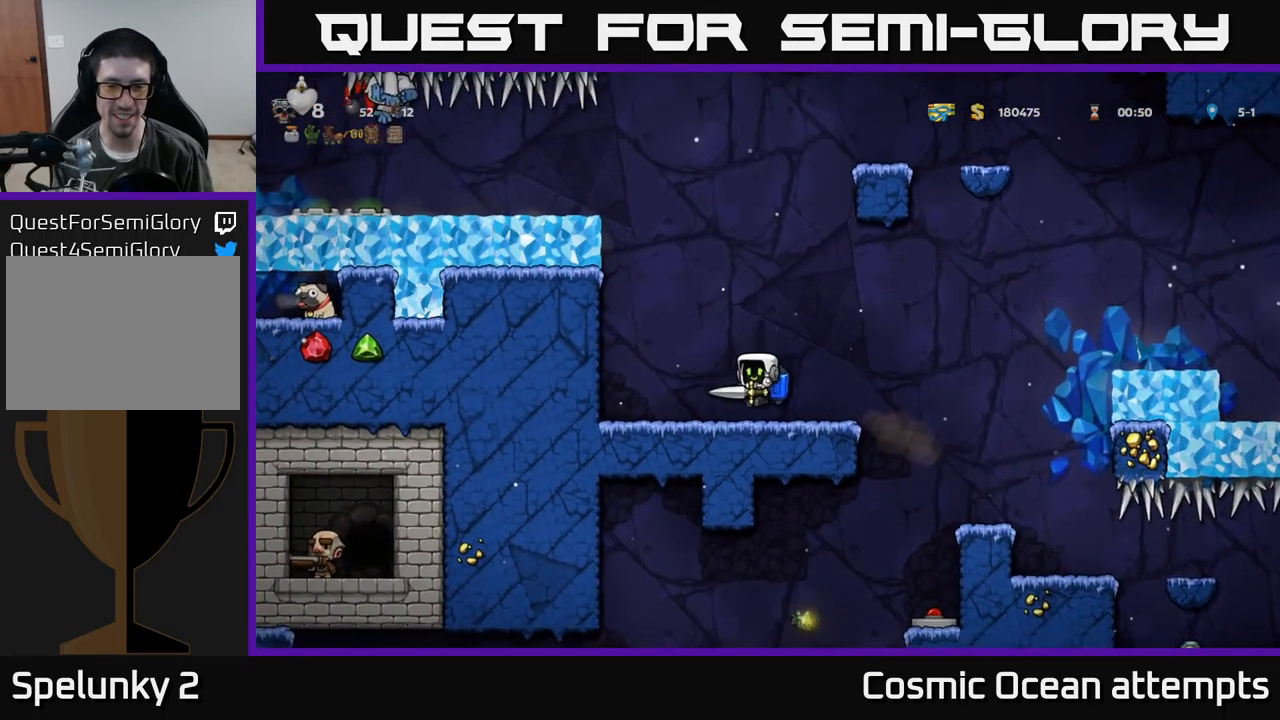
{"buttons": ["DPAD_RIGHT"], "left_stick": "center", "events": [[117, "X", "down"], [217, "DPAD_DOWN", "up"], [217, "X", "up"], [234, "DPAD_RIGHT", "down"]]}
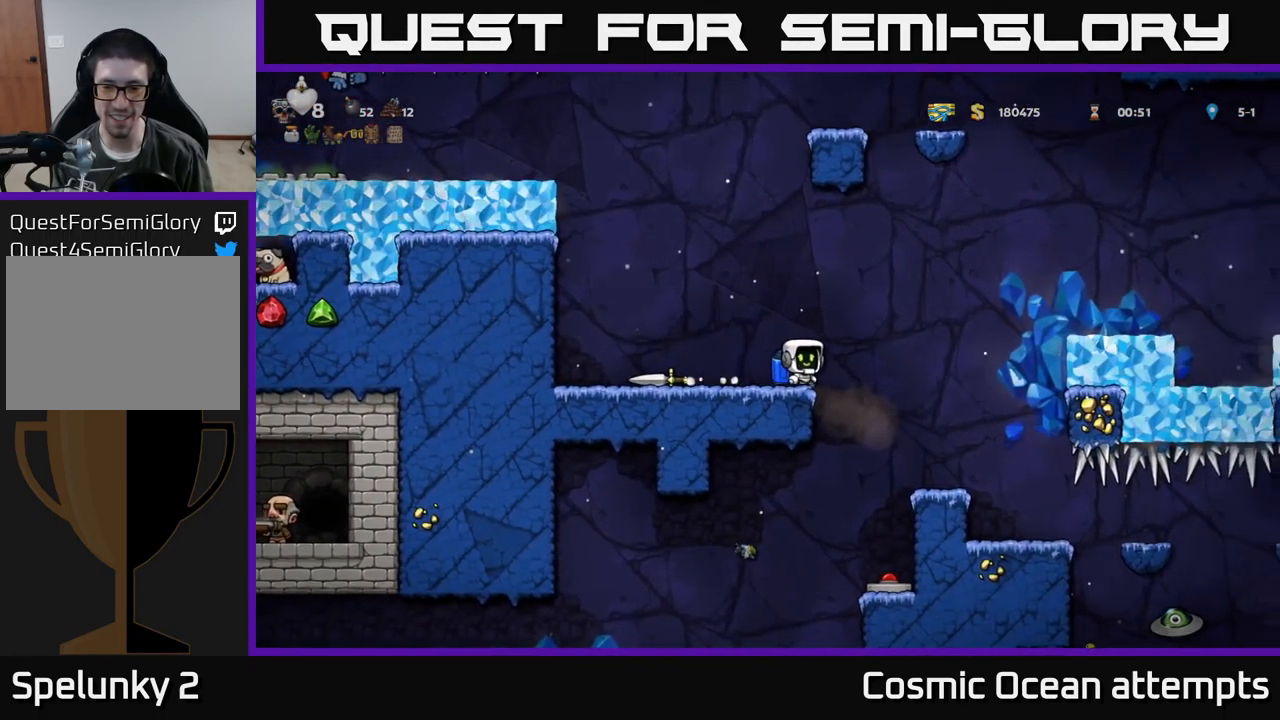
{"buttons": ["DPAD_RIGHT"], "left_stick": "center", "events": [[67, "DPAD_RIGHT", "up"], [484, "DPAD_RIGHT", "down"]]}
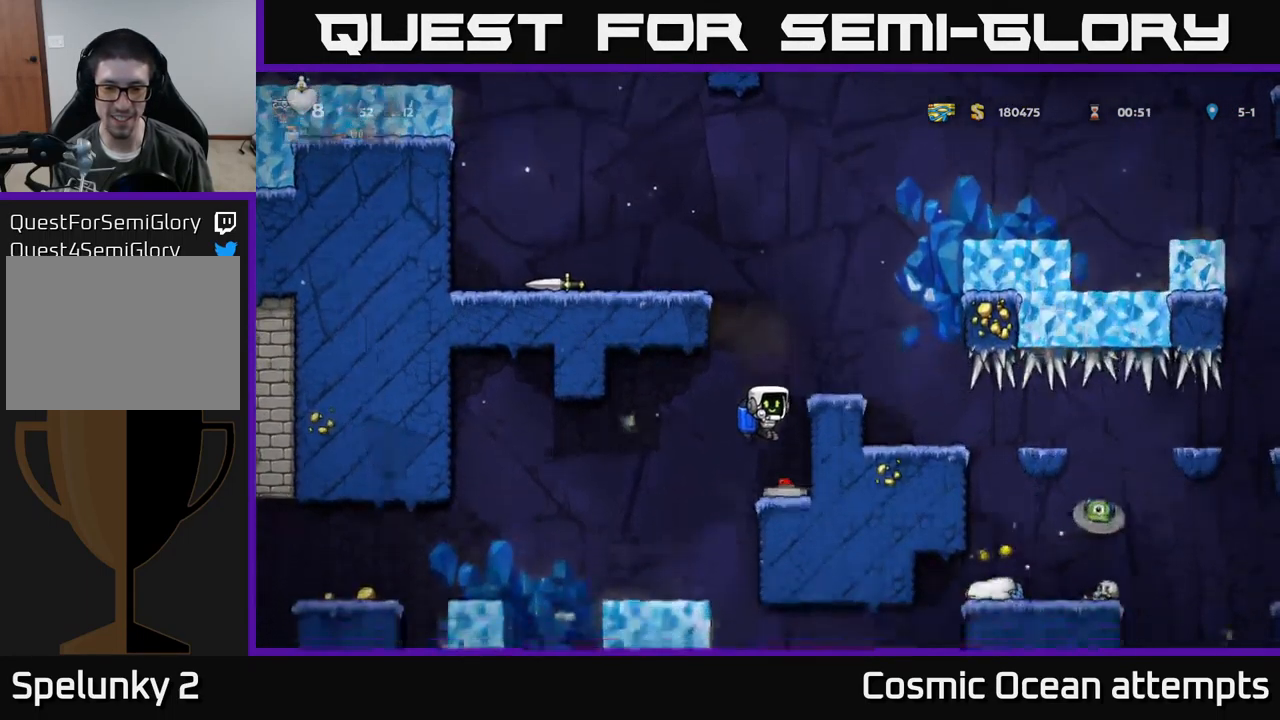
{"buttons": [], "left_stick": "center", "events": [[84, "DPAD_DOWN", "down"], [84, "DPAD_RIGHT", "up"], [234, "X", "down"], [334, "X", "up"], [350, "DPAD_DOWN", "up"], [384, "A", "down"], [500, "A", "up"]]}